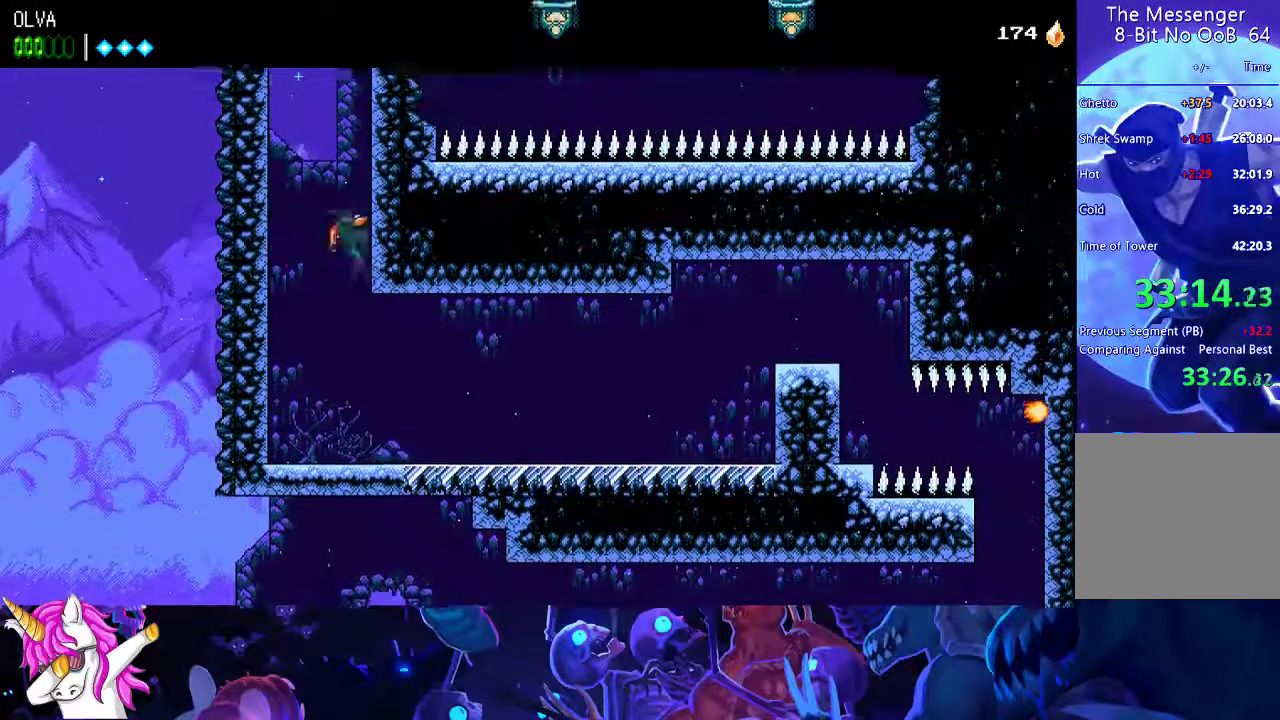
Gameplay with a controller (Xbox layout); each line is a JSON object with the inputs held at the frame after it. "button_events" lists button changes between this image and that frame as [ms after this image, input, new state], when the widget could be followed in between (sticks are given only as held states). Not read: R3 right_stick.
{"buttons": [], "left_stick": "right", "button_events": [[67, "A", "up"], [267, "A", "down"], [317, "A", "up"]]}
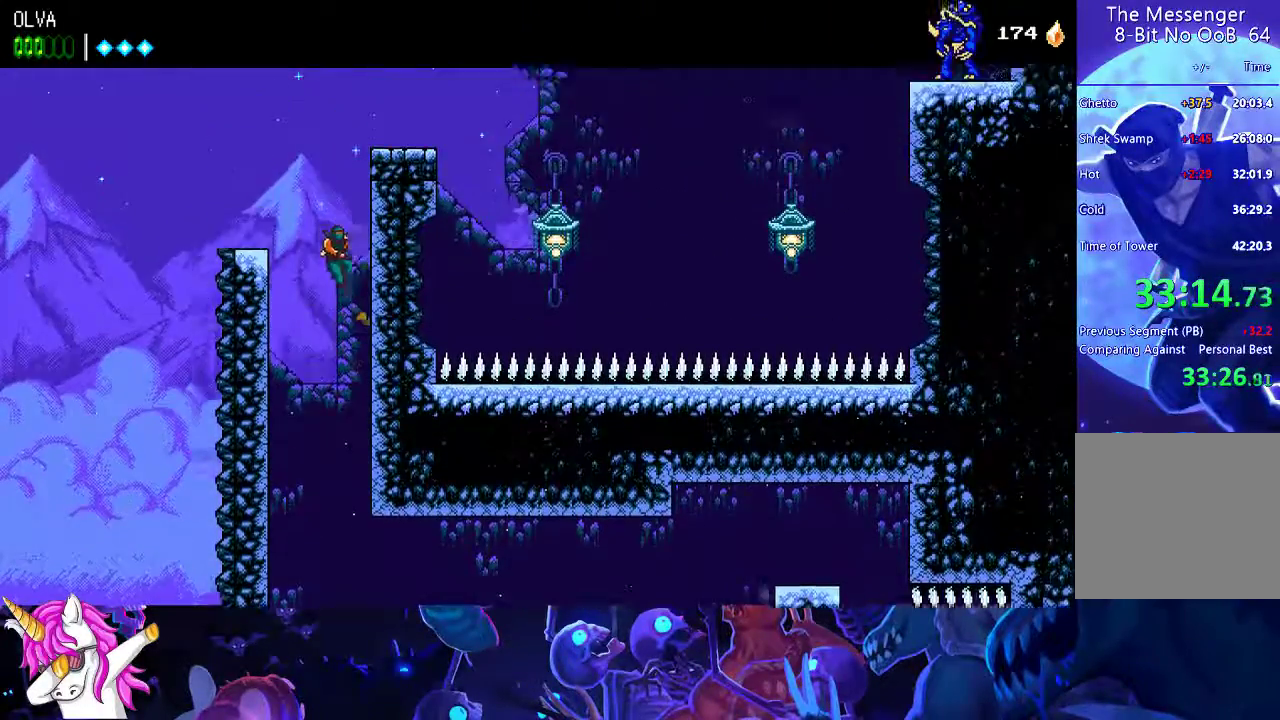
{"buttons": ["A"], "left_stick": "right", "button_events": [[183, "A", "down"]]}
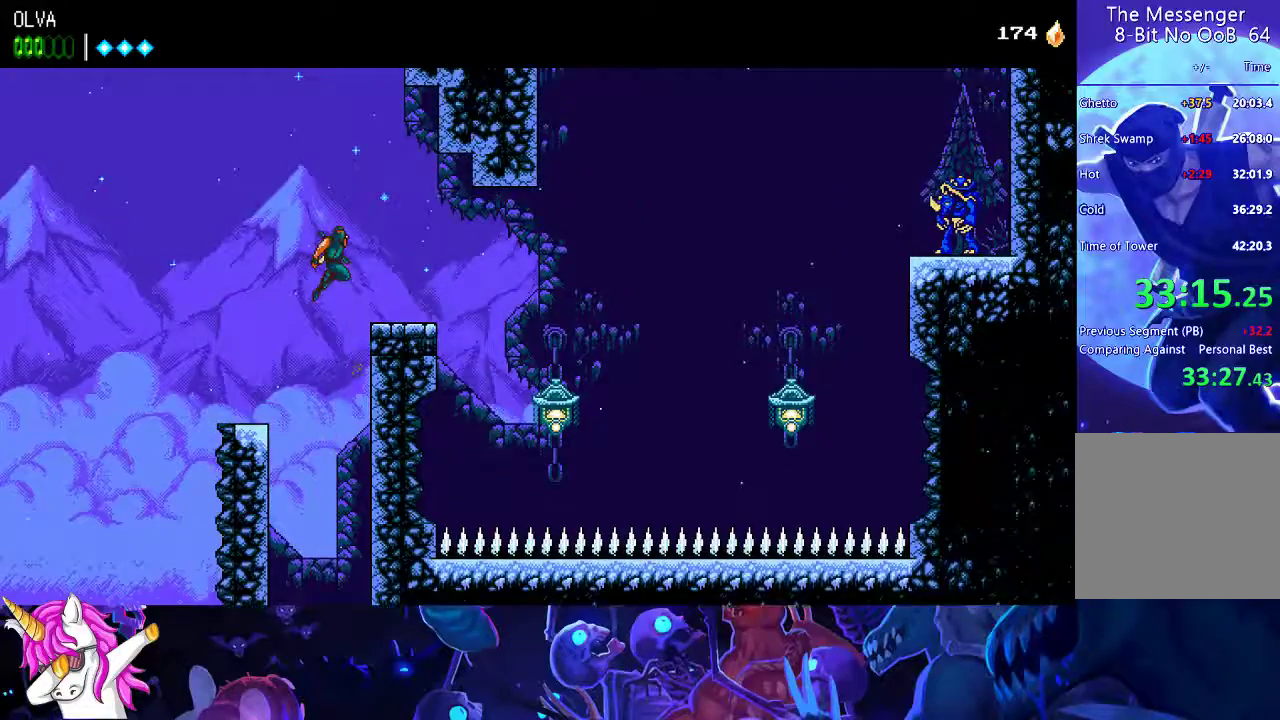
{"buttons": ["A"], "left_stick": "right", "button_events": [[67, "A", "up"], [267, "A", "down"]]}
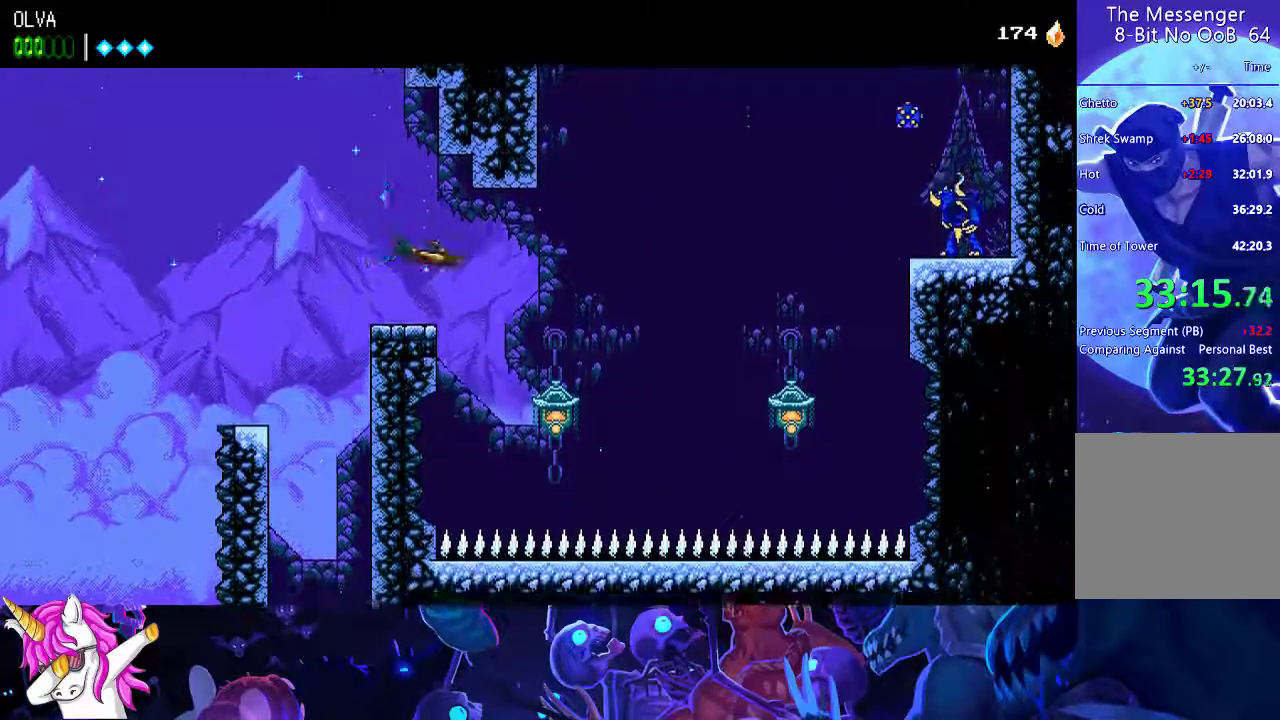
{"buttons": ["A", "X"], "left_stick": "right", "button_events": [[400, "X", "down"]]}
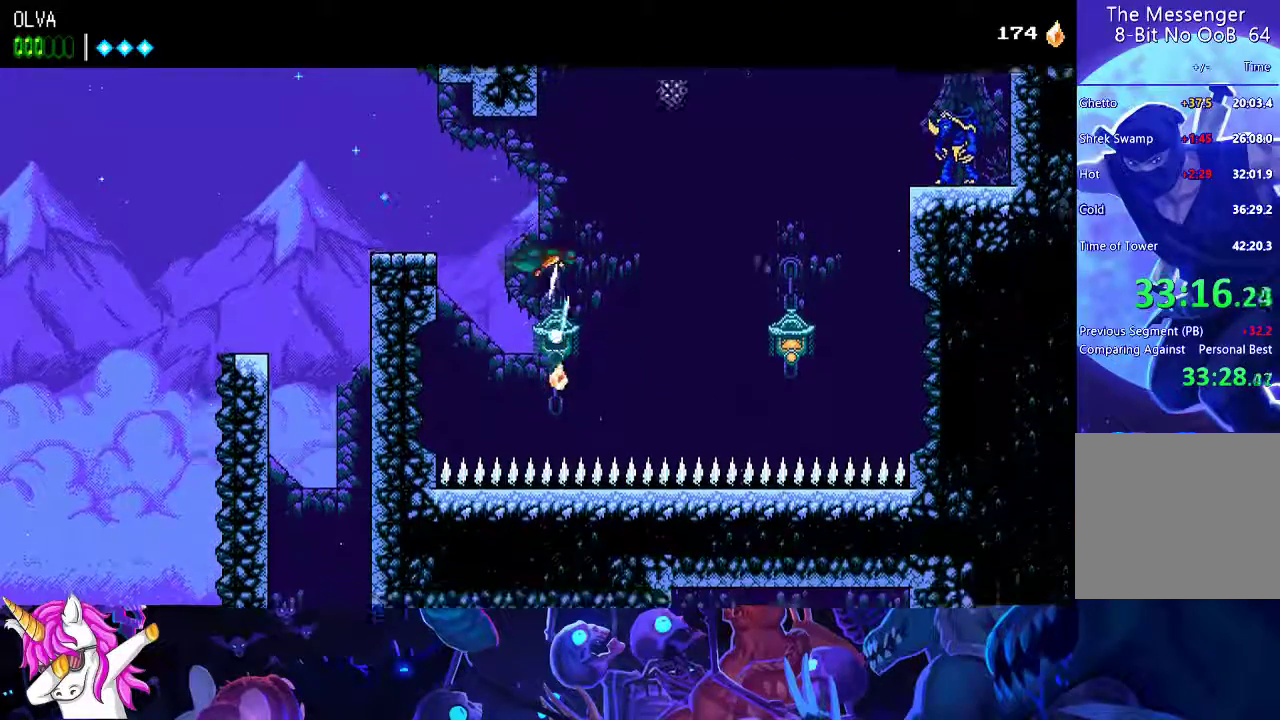
{"buttons": ["A"], "left_stick": "right", "button_events": [[167, "X", "up"]]}
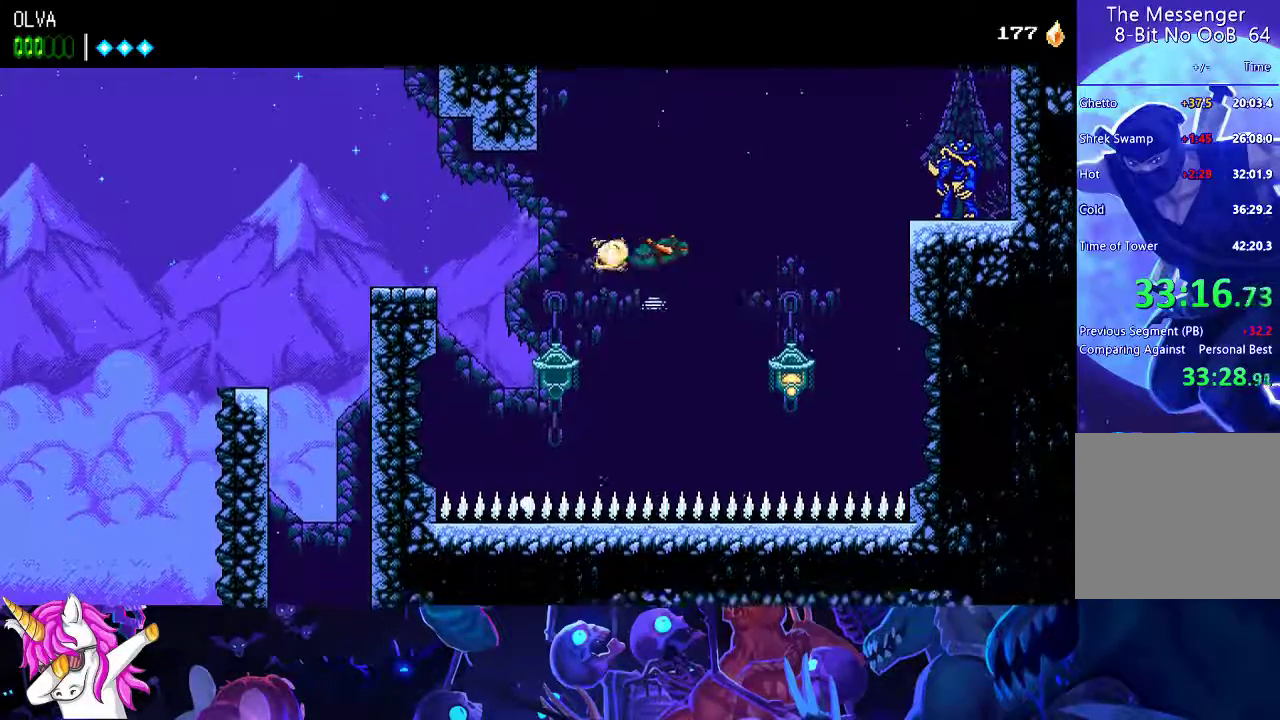
{"buttons": ["A", "X"], "left_stick": "right", "button_events": [[383, "X", "down"]]}
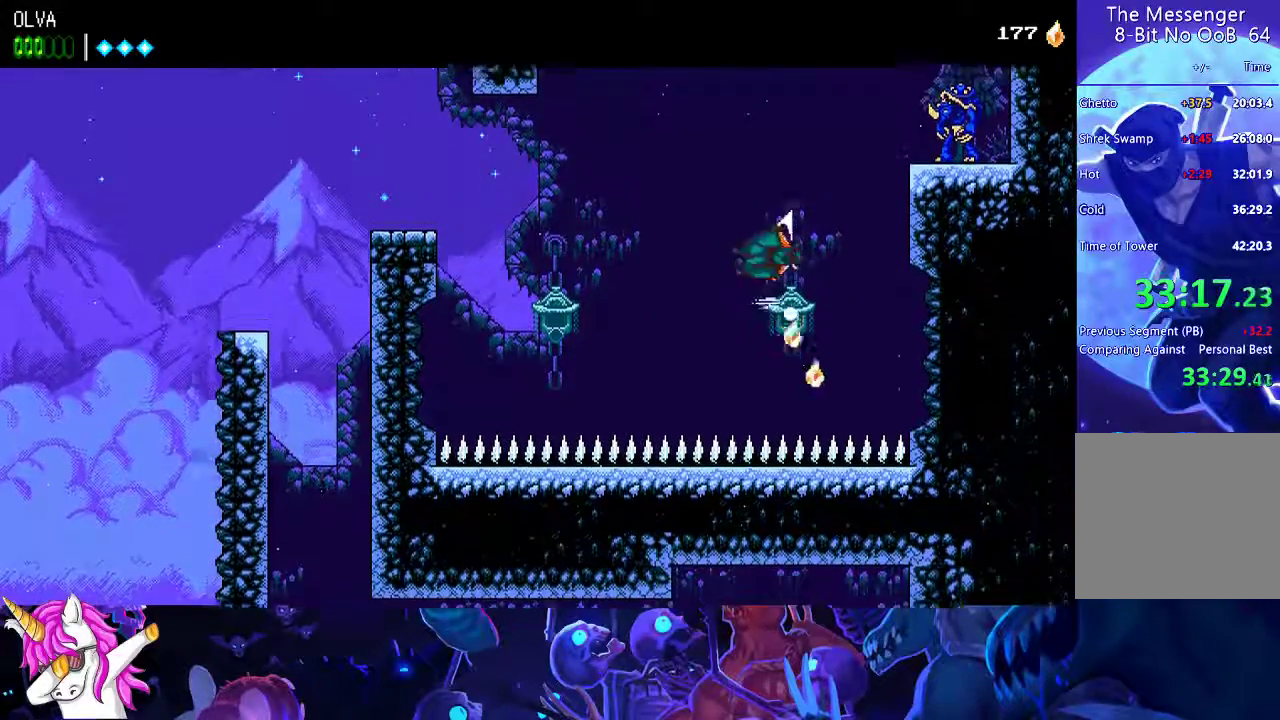
{"buttons": ["A", "X"], "left_stick": "right", "button_events": [[100, "X", "up"], [150, "A", "up"], [267, "A", "down"], [417, "X", "down"]]}
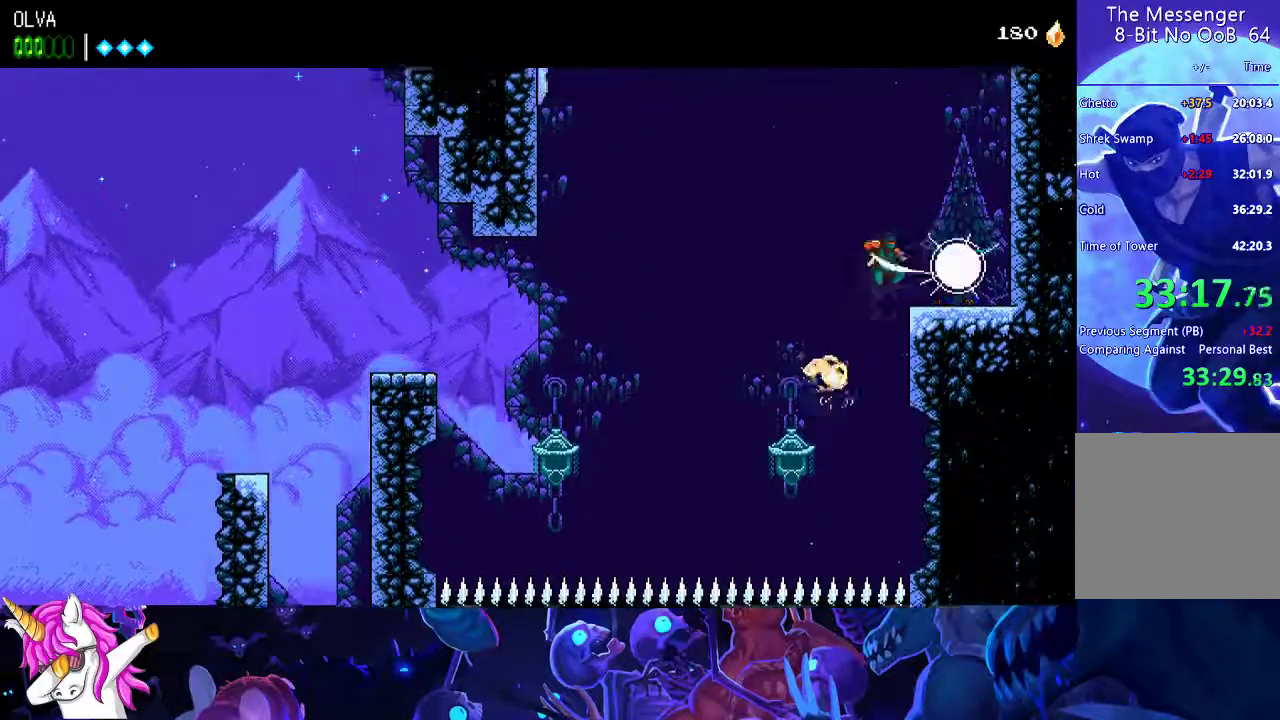
{"buttons": [], "left_stick": "up-right", "button_events": [[117, "X", "up"], [150, "A", "up"], [200, "A", "down"], [450, "A", "up"]]}